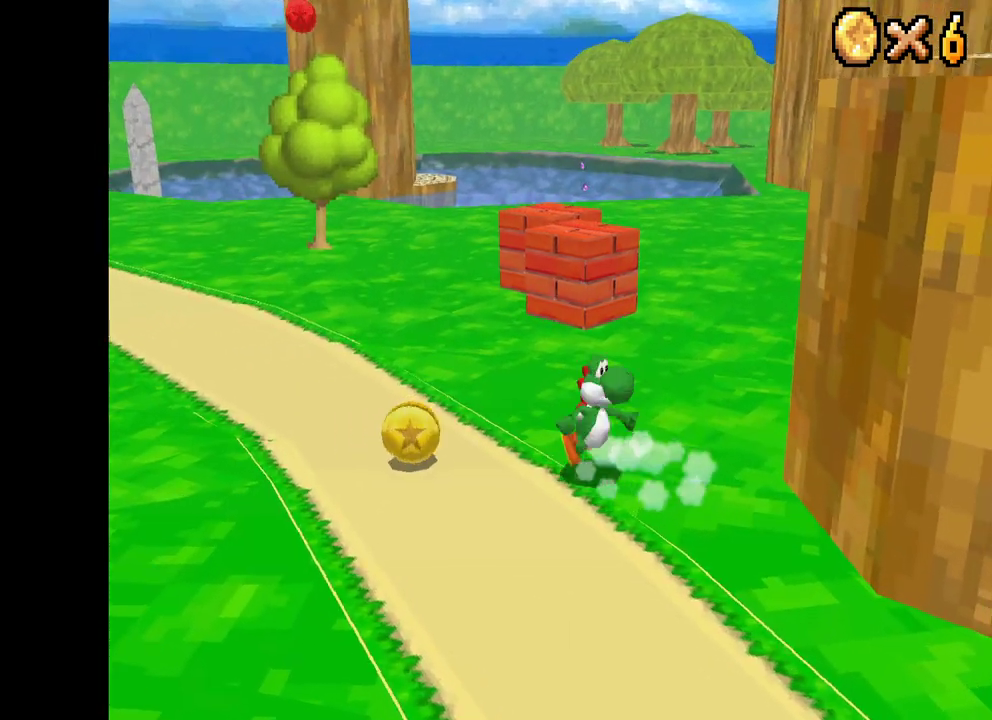
Gameplay with a controller (Xbox layout); each line is a JSON object with the inputs held at the frame after it. "events" lists button and stick changes between this image and that frame as [ms after this image, input, new state], when the widget could be followed in between.
{"buttons": [], "left_stick": "center", "right_stick": "center", "events": [[483, "left_stick", "center"], [500, "X", "up"]]}
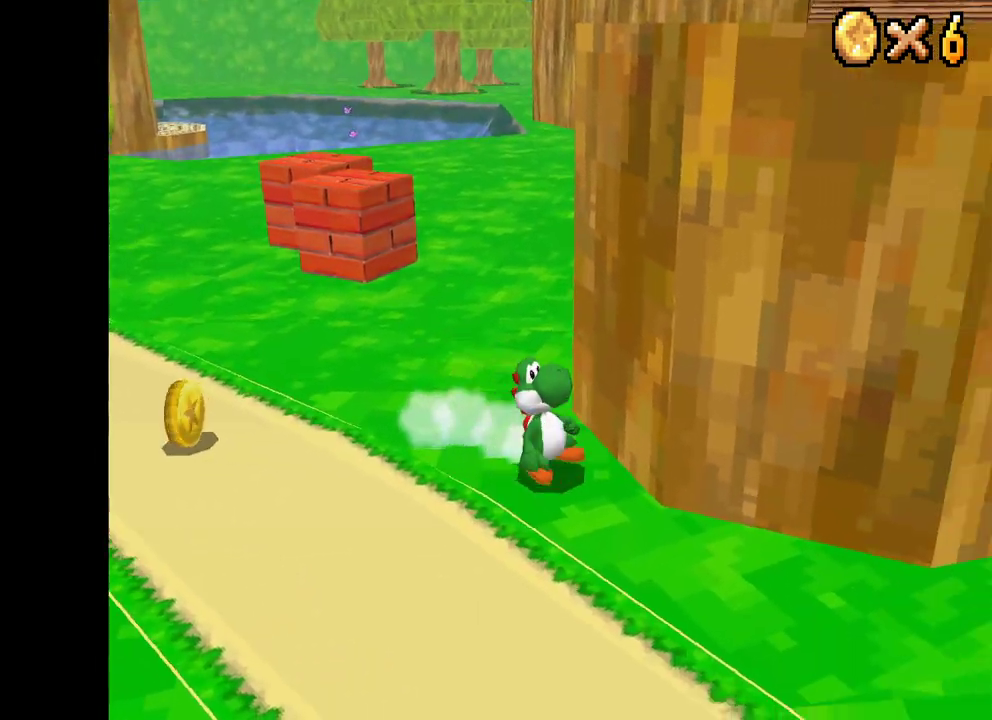
{"buttons": [], "left_stick": "center", "right_stick": "center", "events": [[233, "left_stick", "left"], [433, "left_stick", "center"]]}
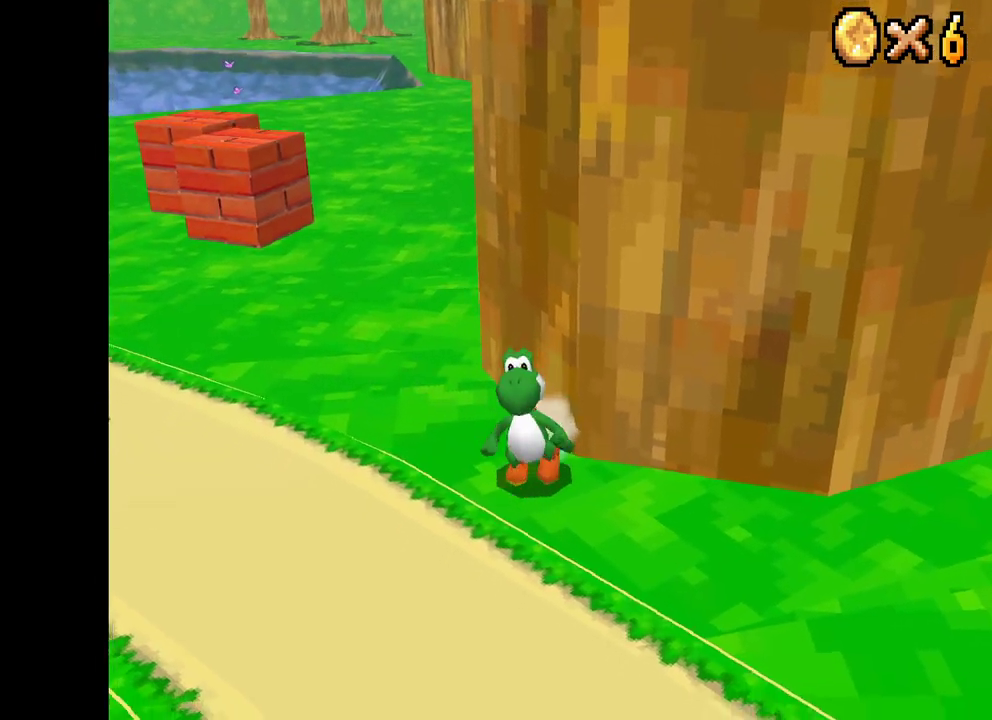
{"buttons": [], "left_stick": "center", "right_stick": "center", "events": [[300, "left_stick", "left"], [417, "left_stick", "center"]]}
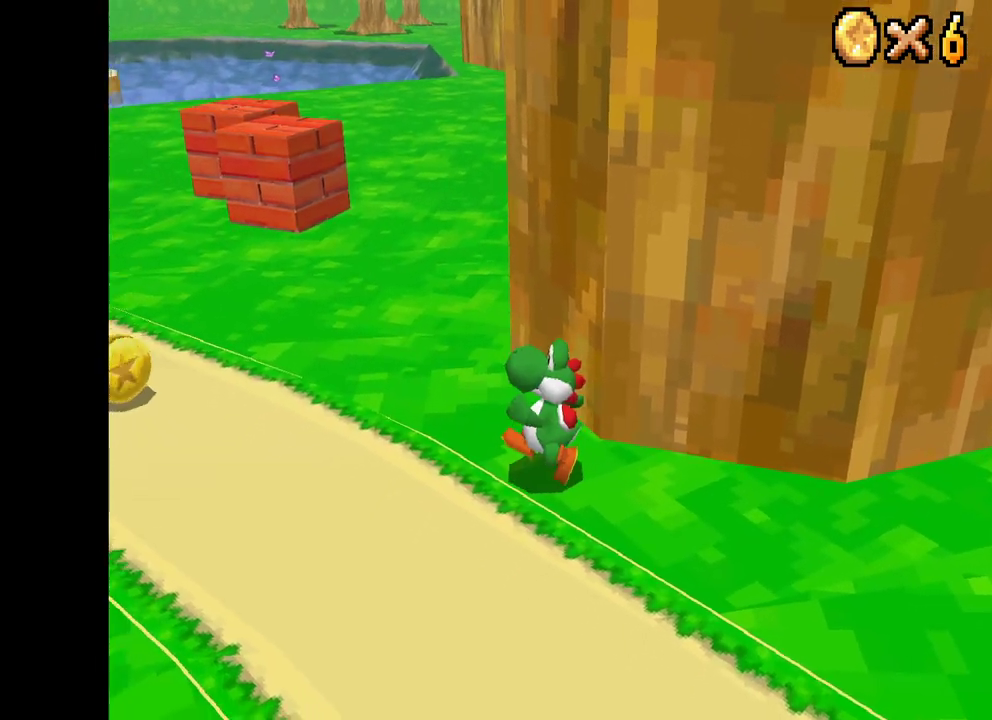
{"buttons": [], "left_stick": "center", "right_stick": "center", "events": [[317, "left_stick", "down"], [467, "left_stick", "center"]]}
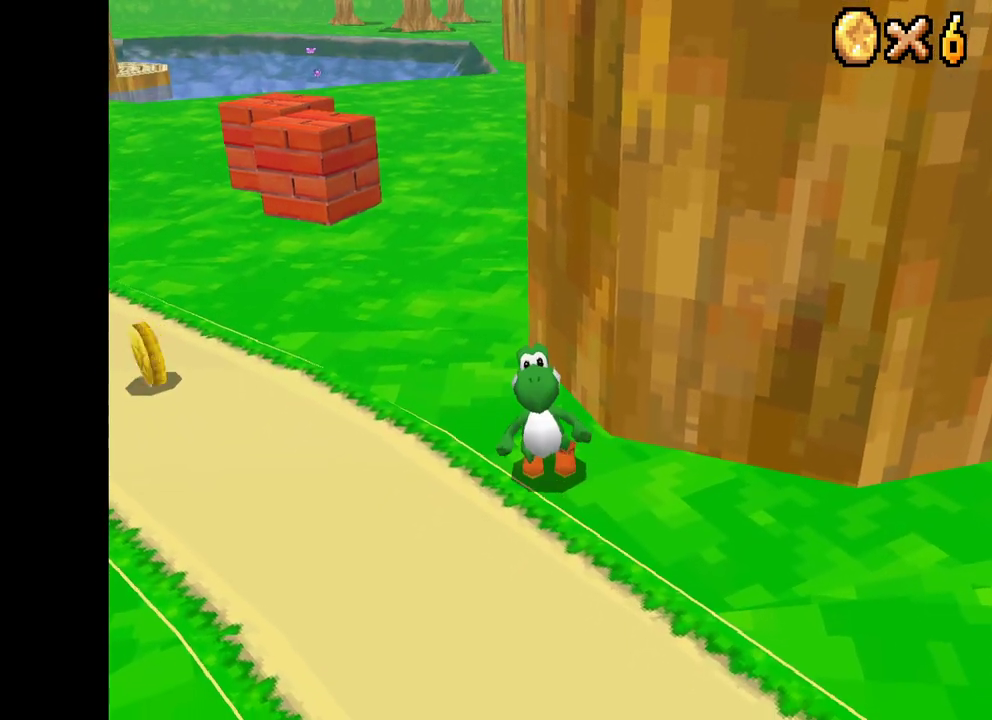
{"buttons": [], "left_stick": "center", "right_stick": "center", "events": [[350, "left_stick", "down-left"], [450, "left_stick", "center"]]}
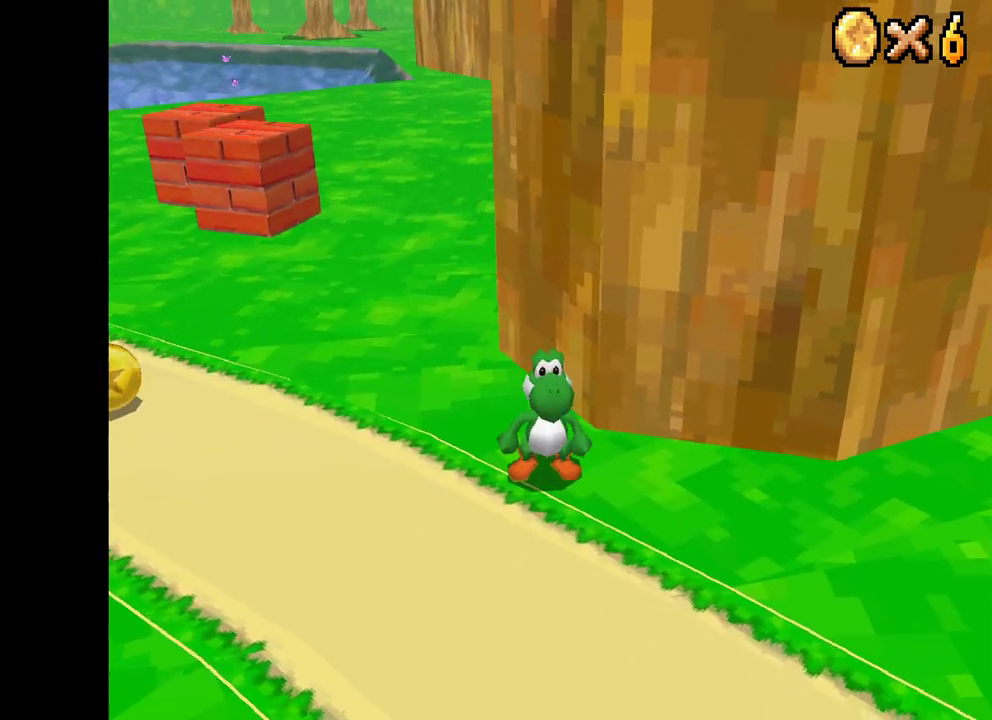
{"buttons": [], "left_stick": "down", "right_stick": "center", "events": [[383, "left_stick", "down"]]}
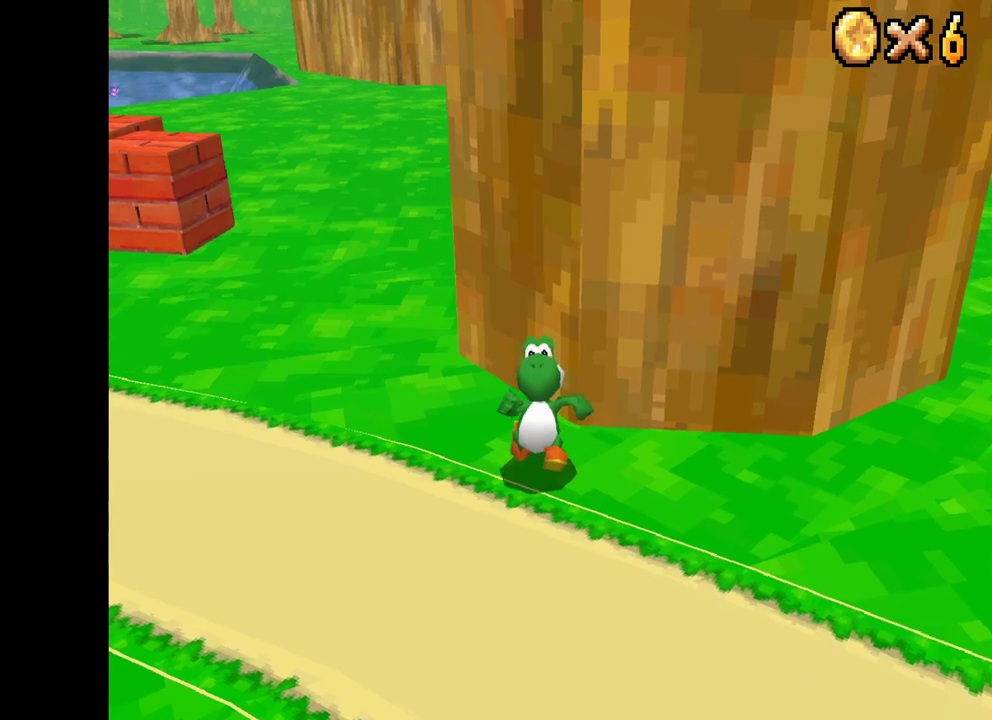
{"buttons": ["X"], "left_stick": "right", "right_stick": "center", "events": [[100, "left_stick", "center"], [167, "X", "down"], [200, "left_stick", "right"]]}
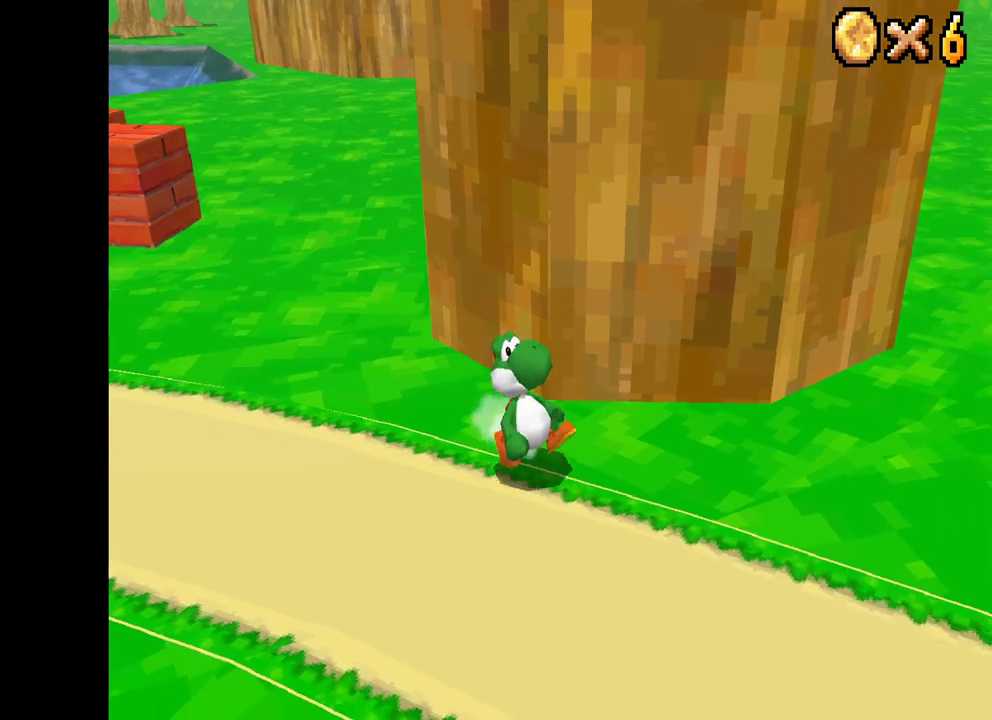
{"buttons": ["X"], "left_stick": "up-right", "right_stick": "center", "events": [[350, "left_stick", "up-right"]]}
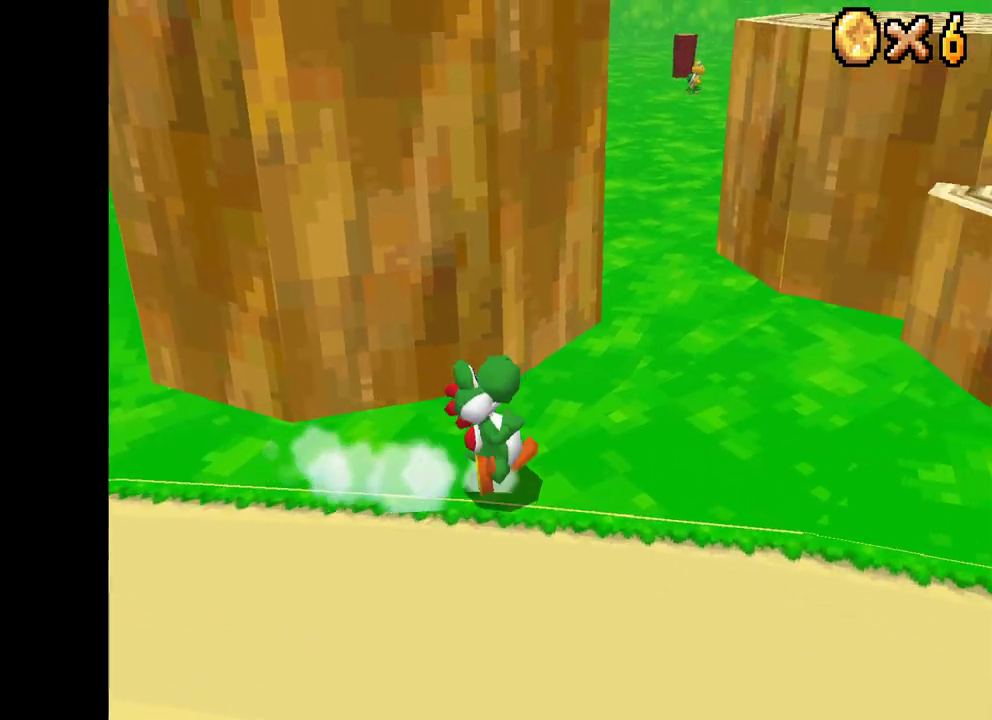
{"buttons": ["A", "X"], "left_stick": "up", "right_stick": "center", "events": [[367, "A", "down"], [400, "left_stick", "up"]]}
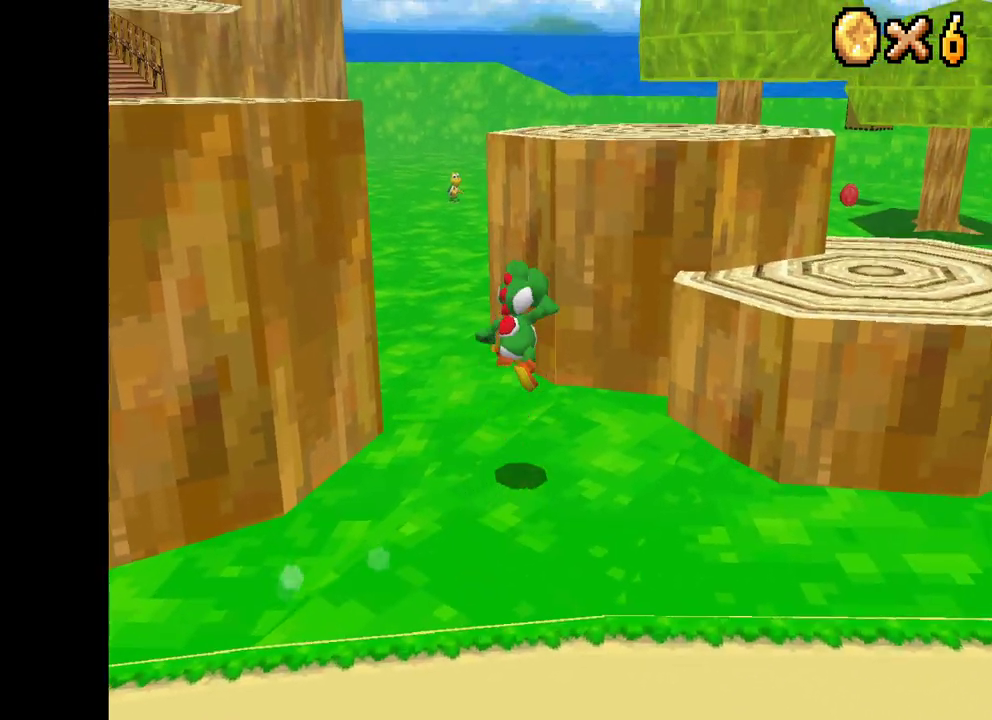
{"buttons": ["A", "X"], "left_stick": "up-right", "right_stick": "center", "events": [[467, "left_stick", "up-right"]]}
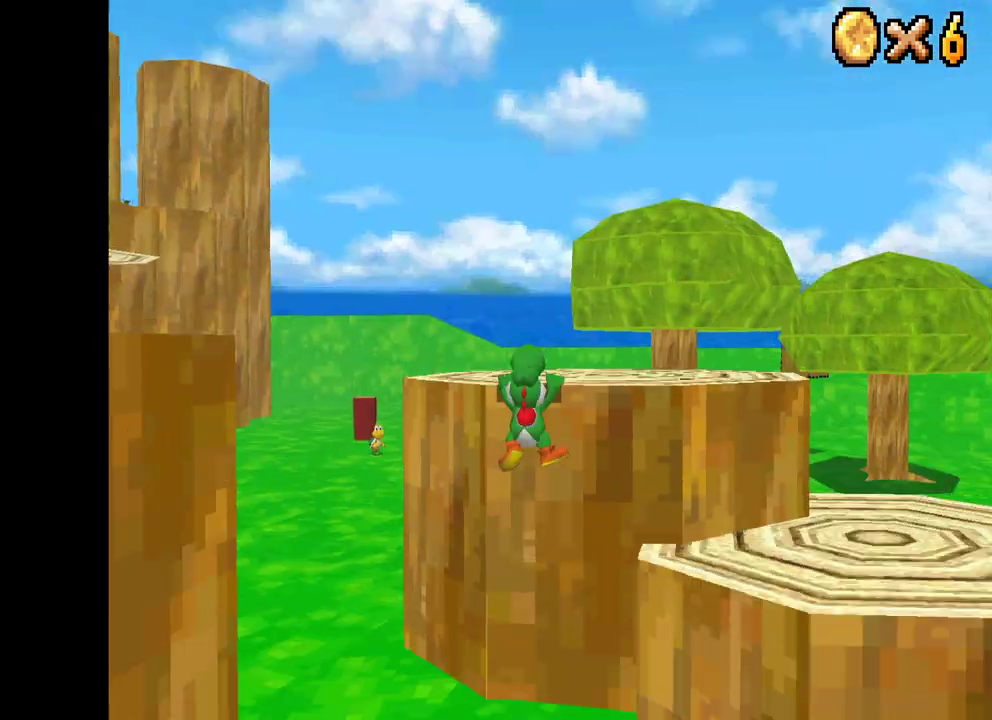
{"buttons": ["X"], "left_stick": "center", "right_stick": "center", "events": [[267, "A", "up"], [400, "left_stick", "center"]]}
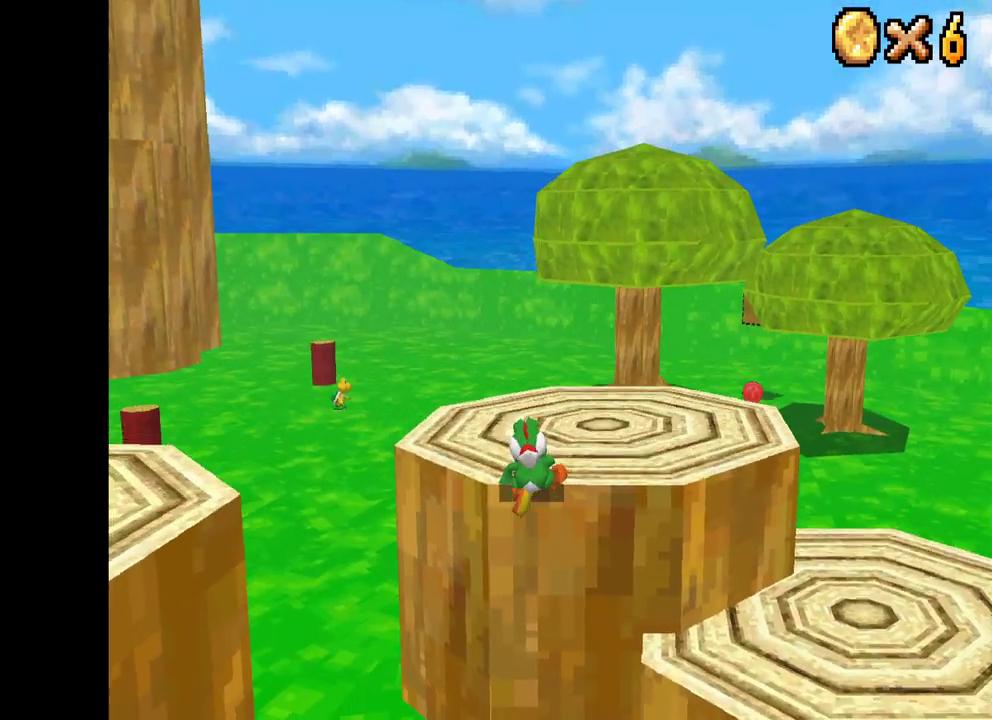
{"buttons": ["X"], "left_stick": "up", "right_stick": "center", "events": [[300, "left_stick", "up"]]}
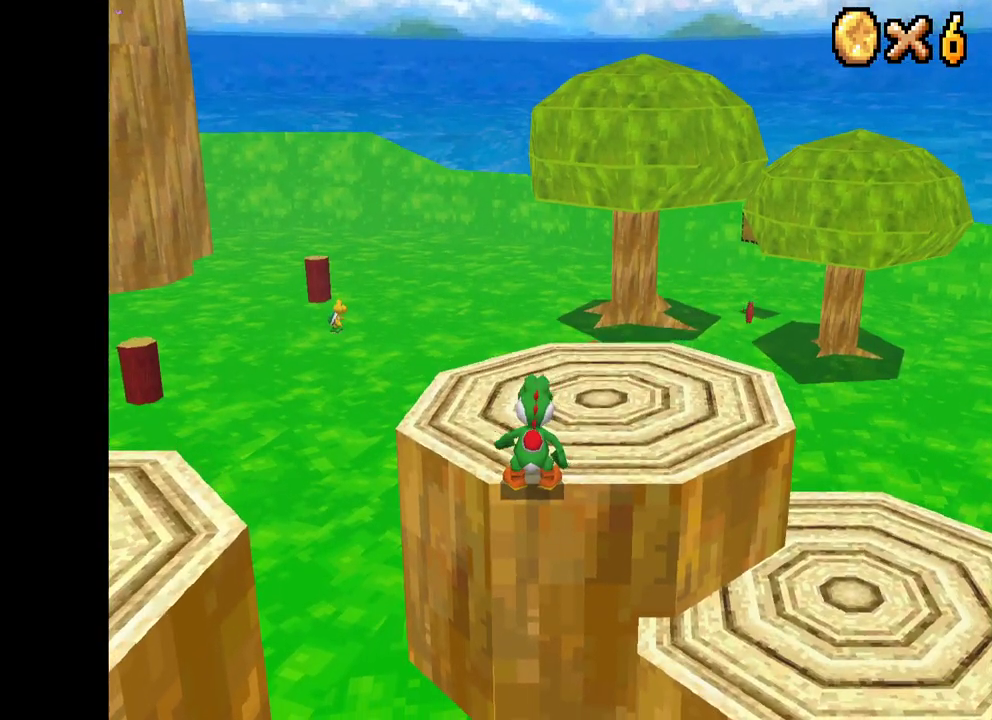
{"buttons": ["A", "X"], "left_stick": "down-left", "right_stick": "center", "events": [[83, "left_stick", "left"], [183, "left_stick", "down-left"], [383, "A", "down"]]}
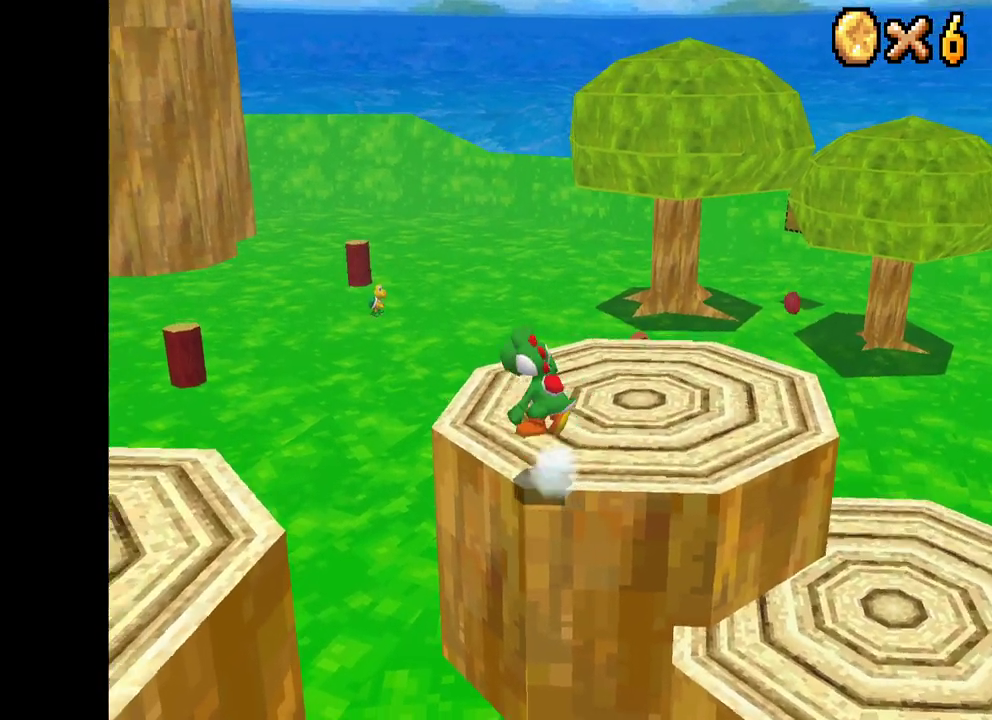
{"buttons": ["A", "X"], "left_stick": "down-left", "right_stick": "center", "events": []}
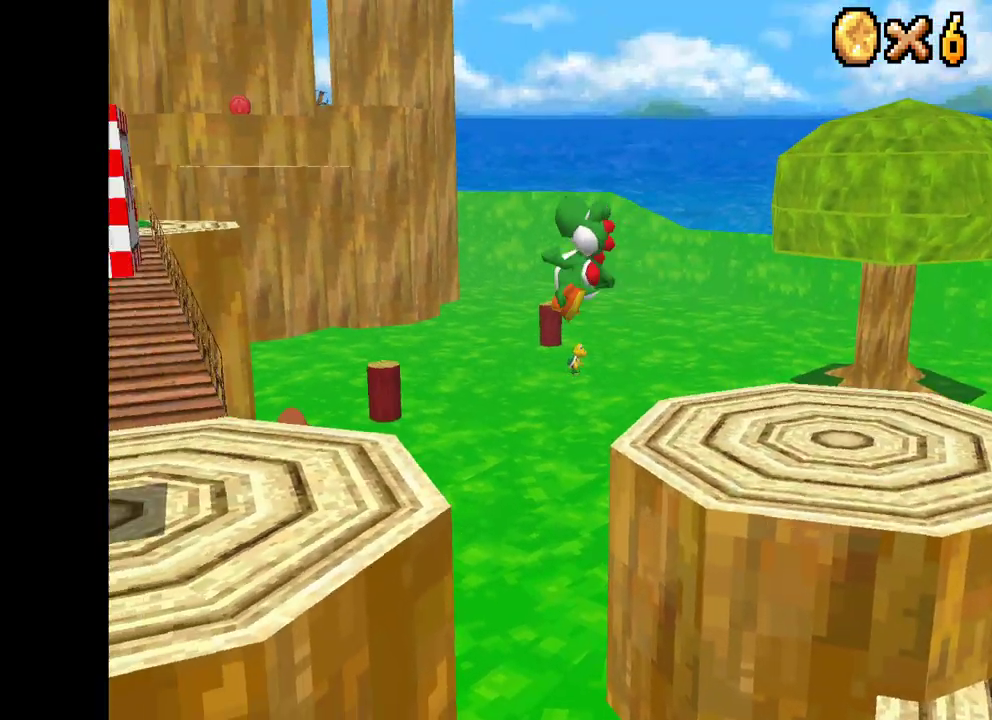
{"buttons": ["A", "X"], "left_stick": "down-left", "right_stick": "center", "events": []}
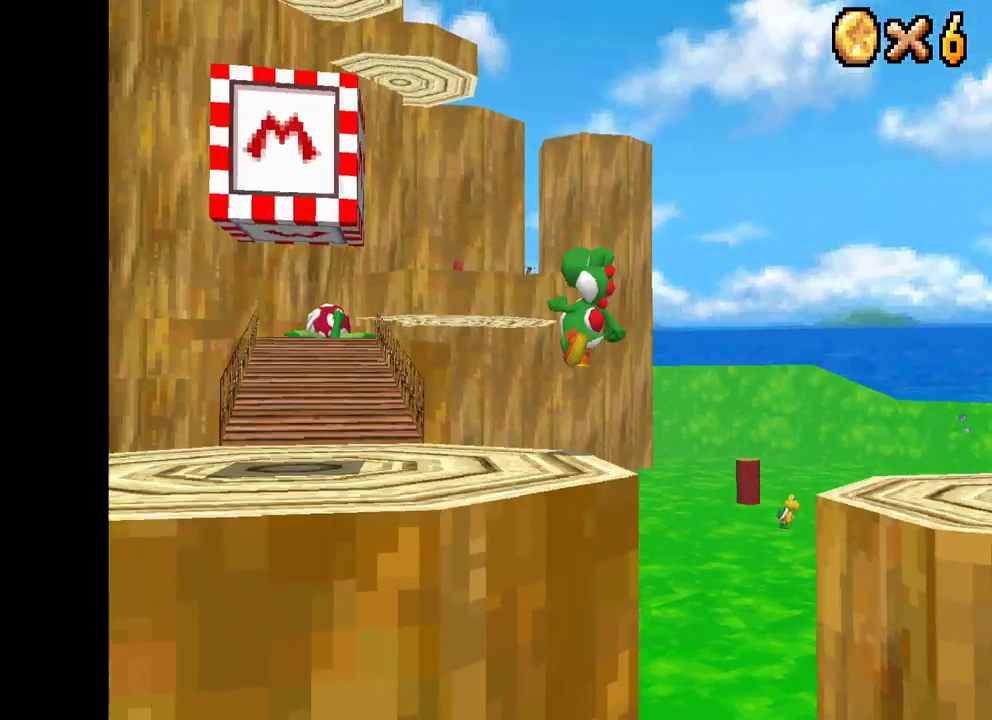
{"buttons": ["X"], "left_stick": "center", "right_stick": "center", "events": [[383, "A", "up"], [417, "left_stick", "center"]]}
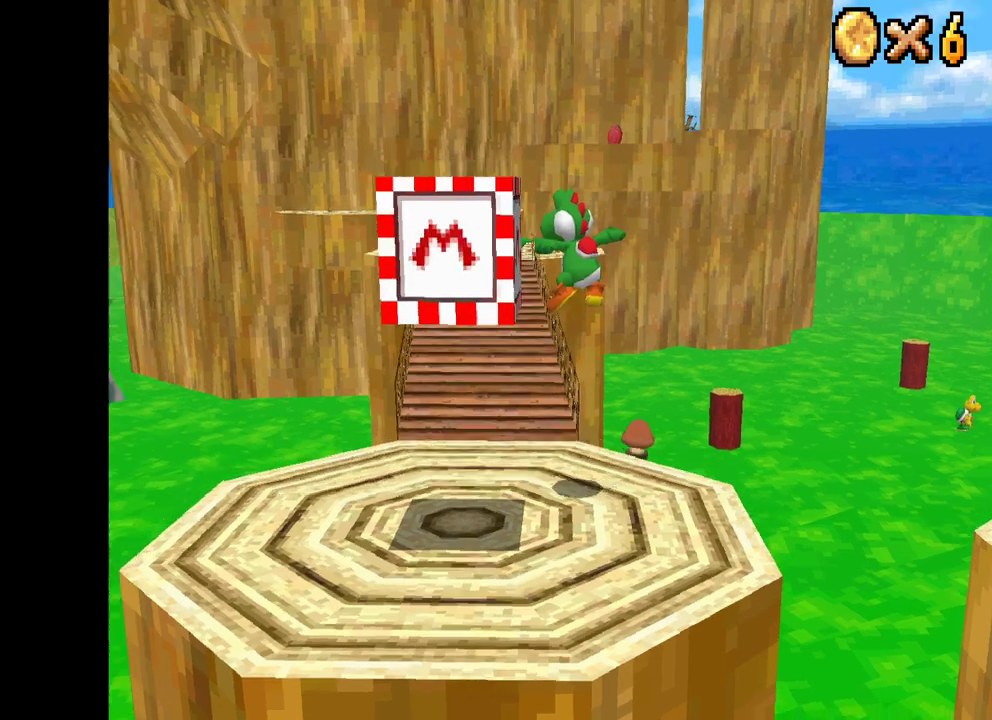
{"buttons": ["X"], "left_stick": "up-right", "right_stick": "center", "events": [[283, "left_stick", "up-right"]]}
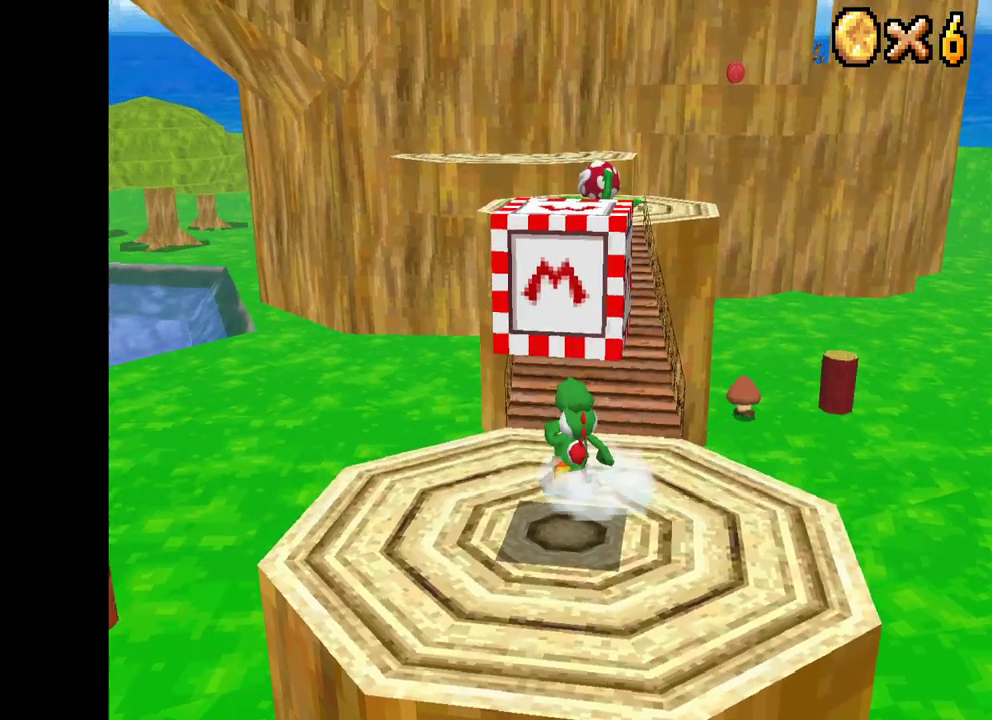
{"buttons": ["X"], "left_stick": "up", "right_stick": "center", "events": [[367, "left_stick", "up"]]}
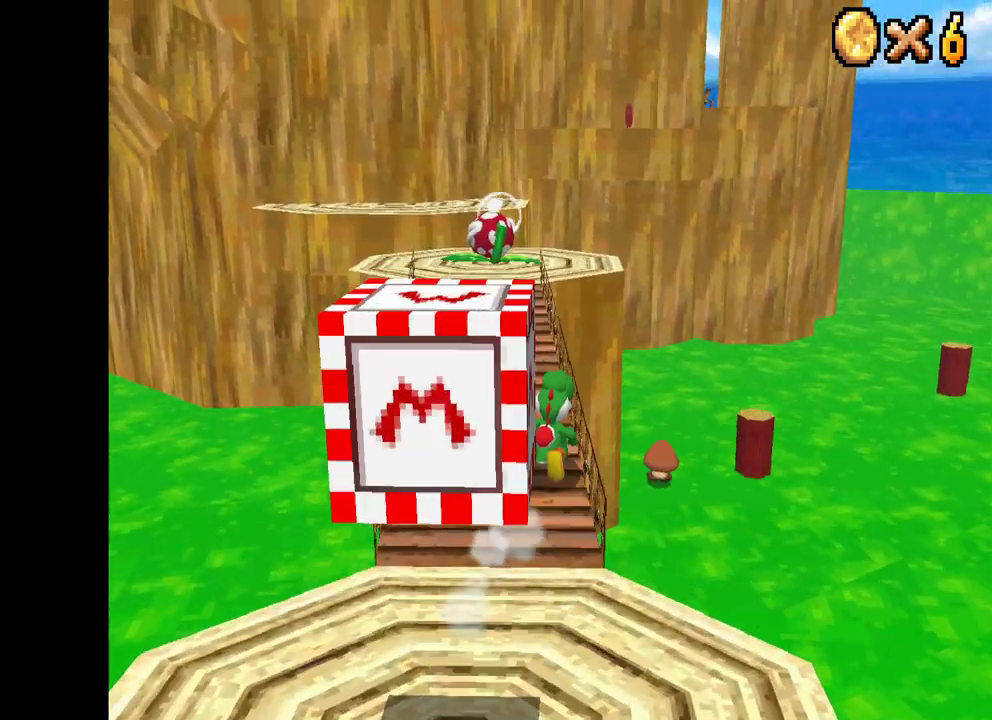
{"buttons": ["X"], "left_stick": "up-left", "right_stick": "center", "events": [[33, "left_stick", "up-left"]]}
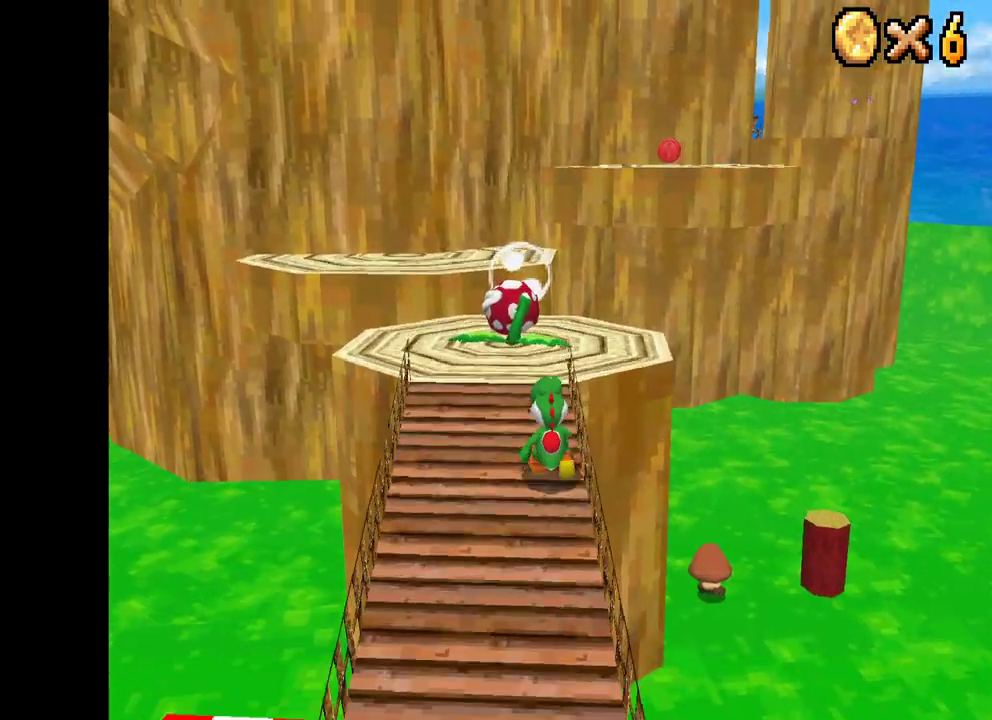
{"buttons": ["A", "X"], "left_stick": "up", "right_stick": "center", "events": [[300, "A", "down"], [300, "left_stick", "up"]]}
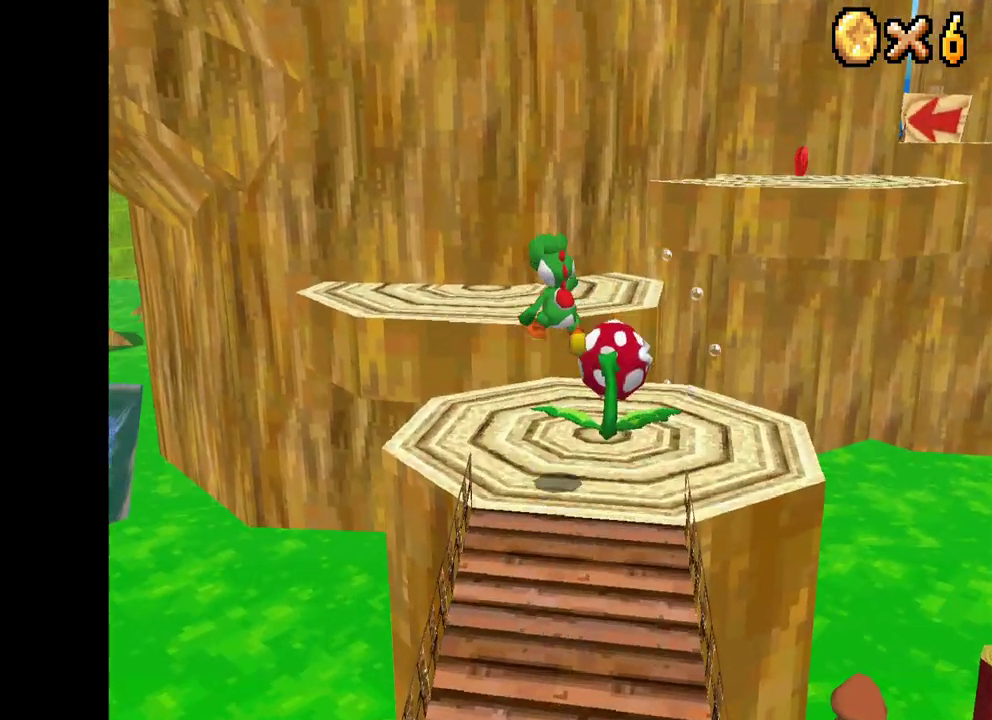
{"buttons": ["A", "X"], "left_stick": "up-right", "right_stick": "center", "events": [[33, "left_stick", "up-right"]]}
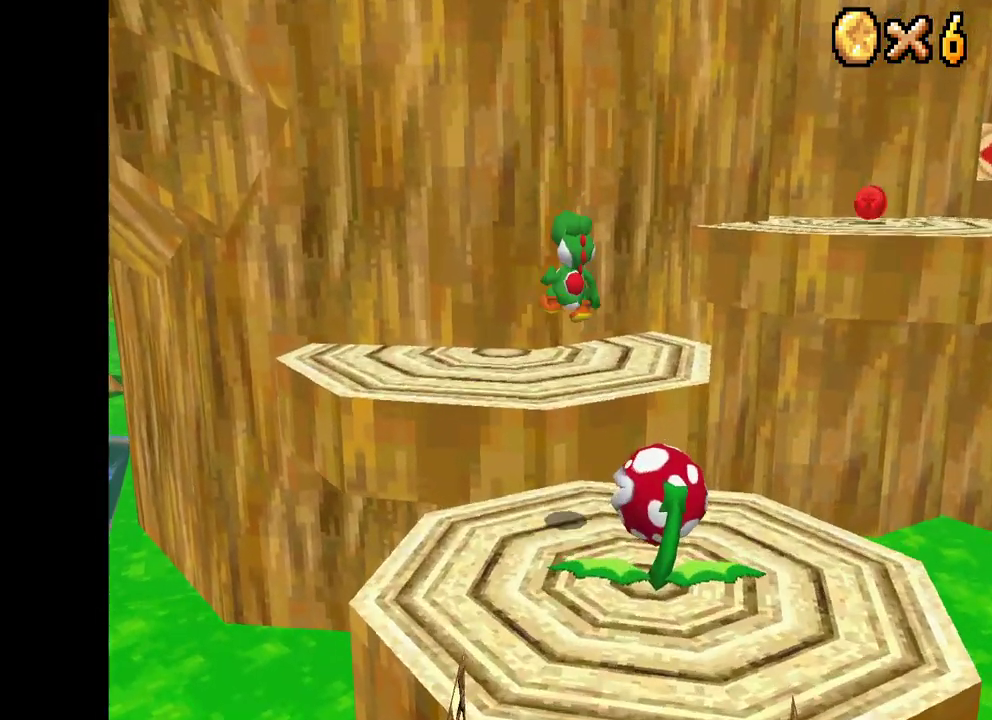
{"buttons": ["X"], "left_stick": "up", "right_stick": "center", "events": [[267, "left_stick", "up"], [350, "A", "up"]]}
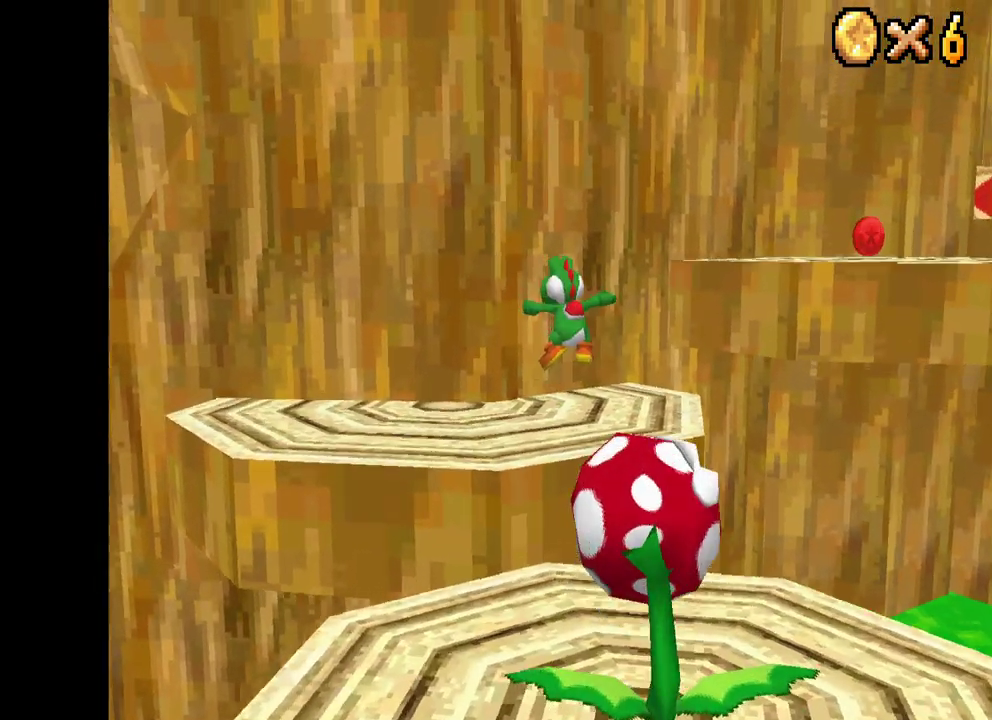
{"buttons": ["X"], "left_stick": "right", "right_stick": "center", "events": [[233, "left_stick", "up-right"], [350, "left_stick", "right"]]}
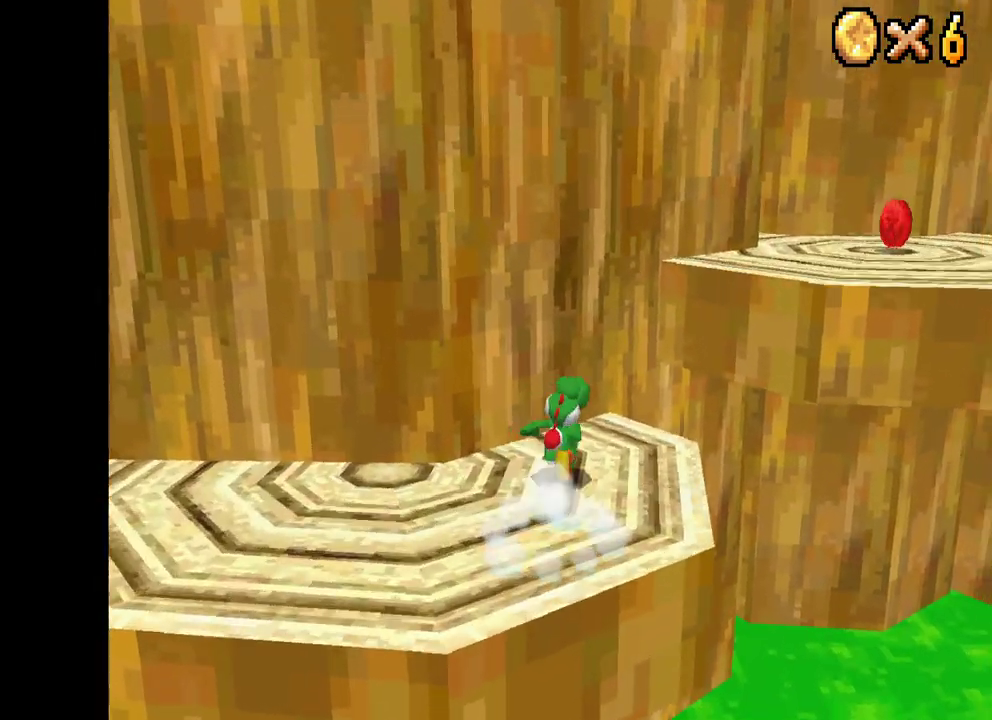
{"buttons": ["A", "X"], "left_stick": "right", "right_stick": "center", "events": [[83, "A", "down"]]}
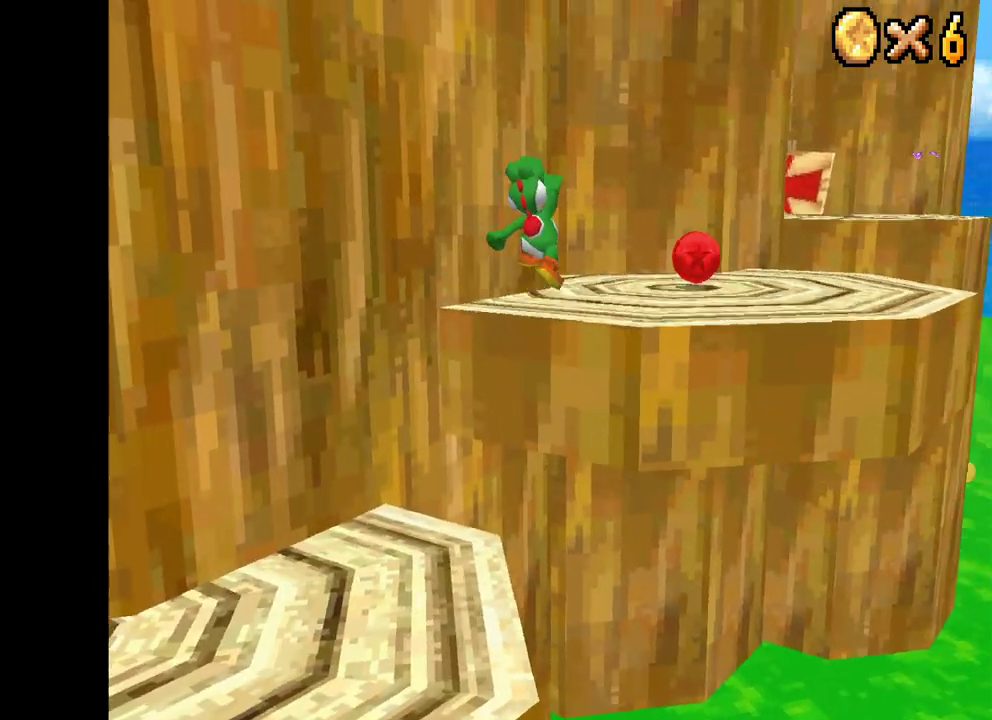
{"buttons": ["X"], "left_stick": "up-right", "right_stick": "center", "events": [[50, "left_stick", "up-right"], [100, "A", "up"]]}
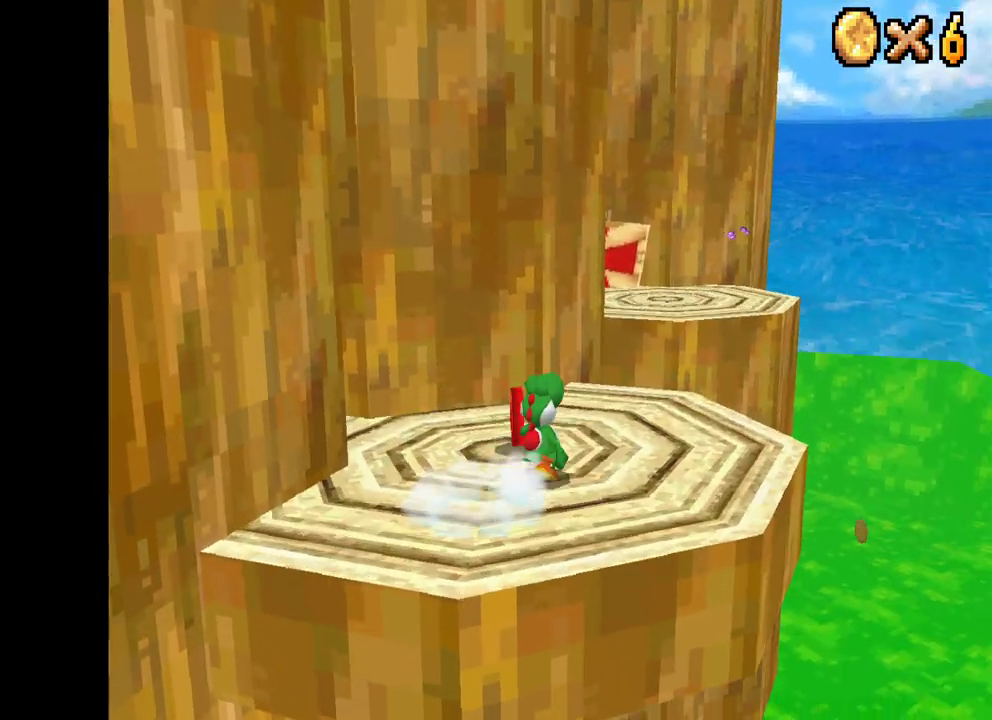
{"buttons": ["A", "X"], "left_stick": "up-right", "right_stick": "center", "events": [[500, "A", "down"]]}
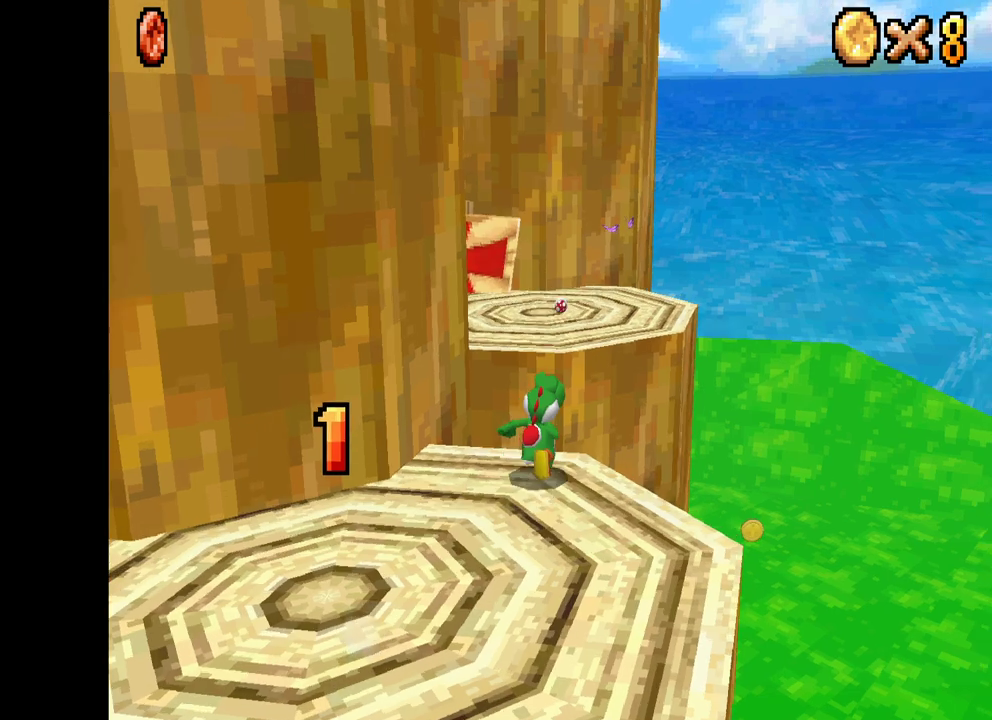
{"buttons": ["X"], "left_stick": "up-left", "right_stick": "center", "events": [[50, "left_stick", "up-left"], [333, "A", "up"]]}
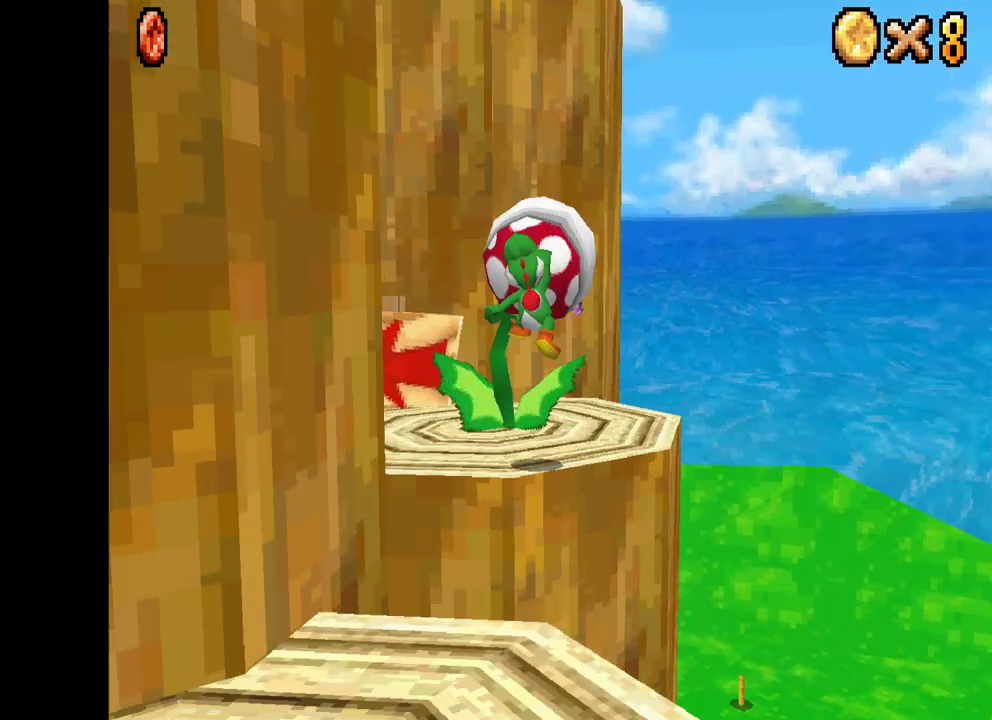
{"buttons": ["B"], "left_stick": "left", "right_stick": "center", "events": [[50, "left_stick", "left"], [400, "X", "up"], [483, "B", "down"], [483, "Y", "down"], [500, "Y", "up"]]}
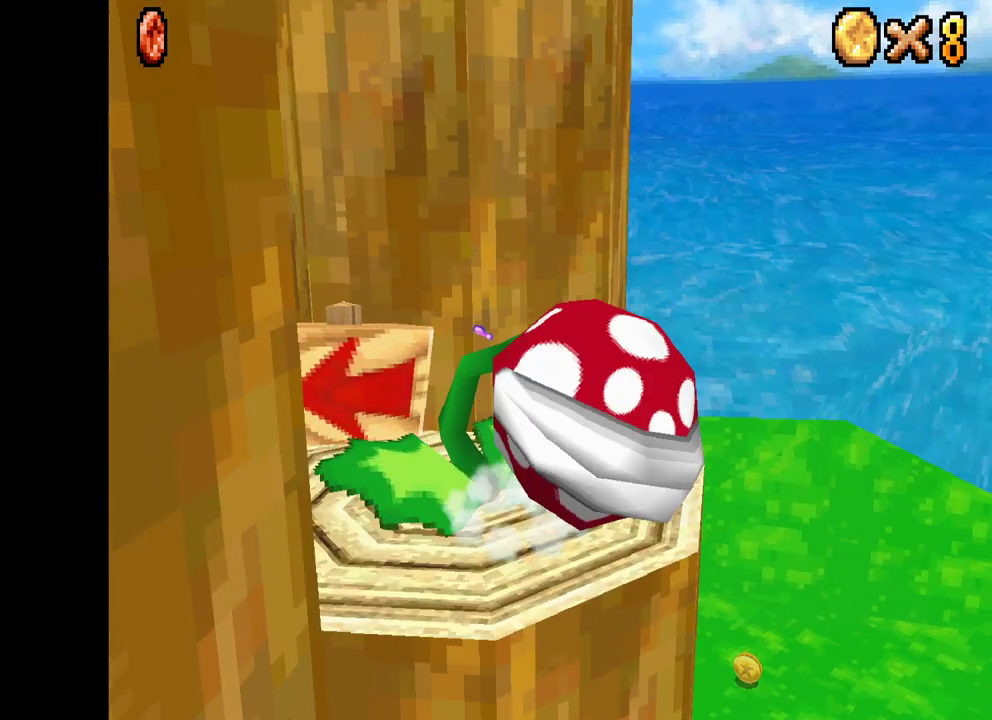
{"buttons": ["X"], "left_stick": "down-left", "right_stick": "center", "events": [[17, "left_stick", "center"], [83, "B", "up"], [117, "left_stick", "down-left"], [200, "X", "down"], [217, "Y", "down"], [283, "Y", "up"]]}